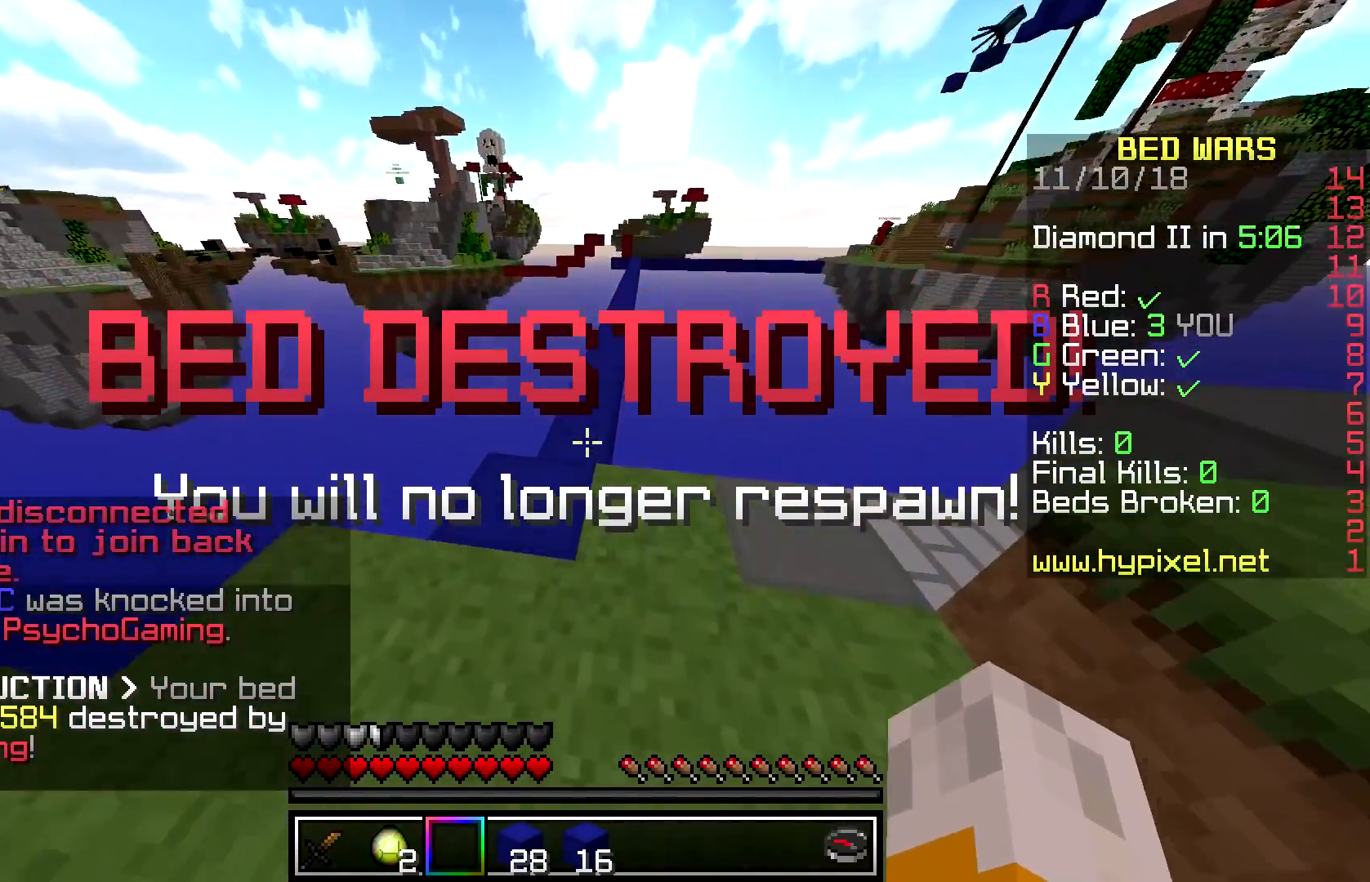
Gameplay with keyboard and mouse; each line is a JSON object with the keys and mouse buttons held at the frame after it. "events" lists presses ("down") and releases ("up") of "a", "d", "s", "space", "w", "mouse_left" and "mouse_right" between this image and that frame as [ms after this image, input, new state], when the widget could be followed in between. "mouse_left", "mouse_right" = the "left", "right" buttons of the "mouse" list. No other keys are recorded. Fast repeated clicks can show as one long hold. Mouse movement is not recorded.
{"keys": ["space", "w"], "mouse": [], "events": [[383, "space", "down"]]}
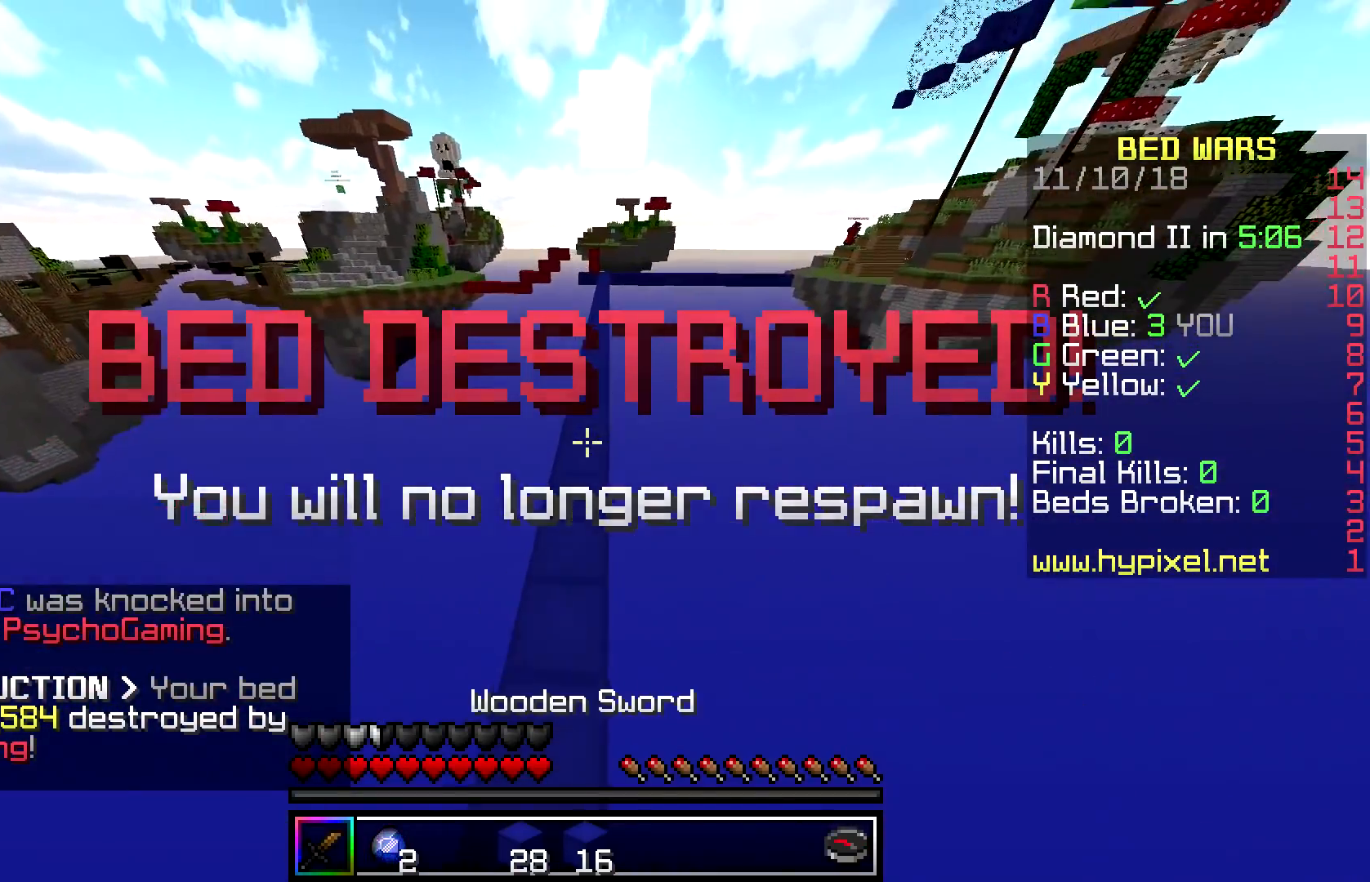
{"keys": ["space", "w"], "mouse": [], "events": []}
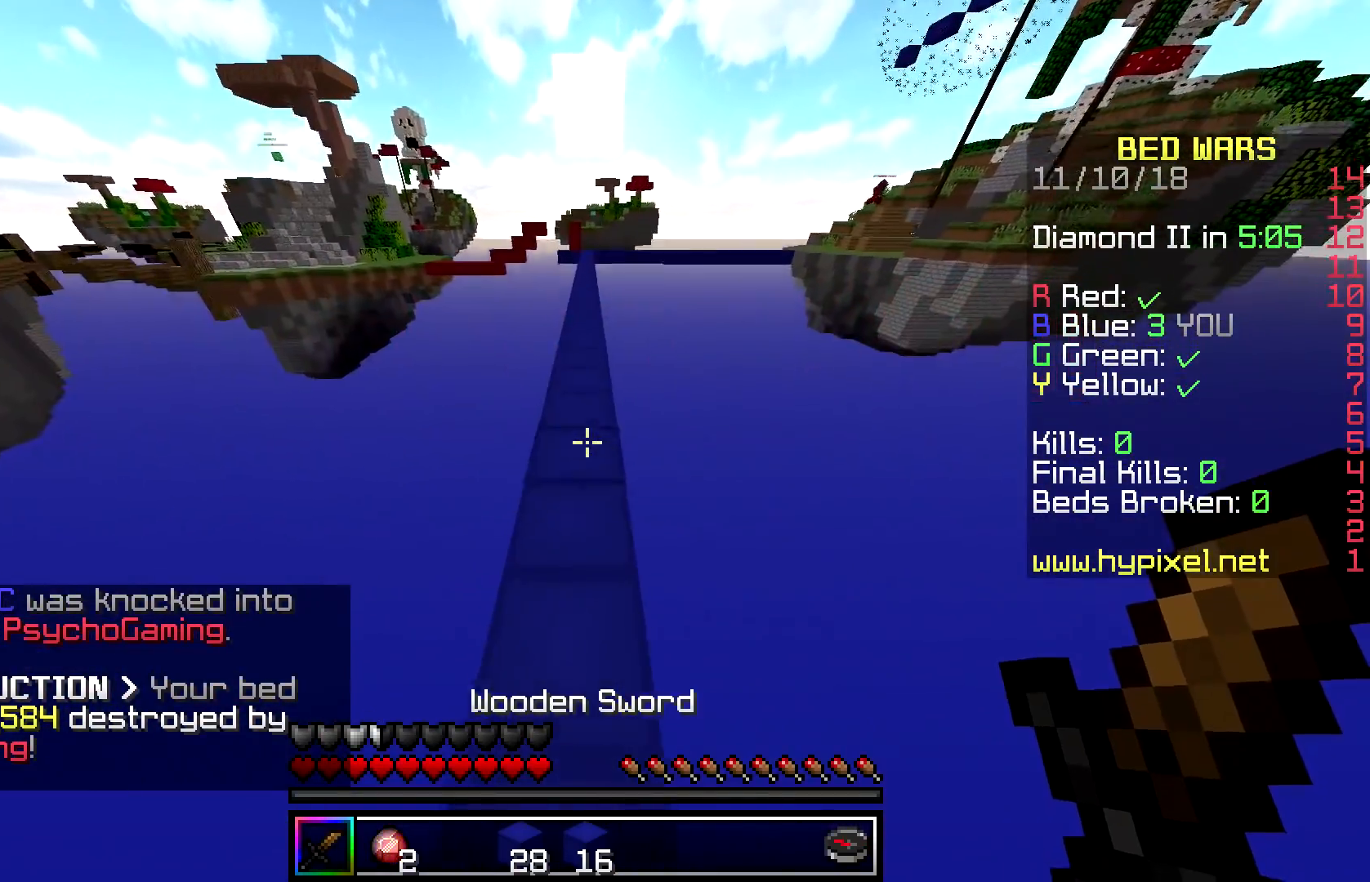
{"keys": ["space", "w"], "mouse": [], "events": []}
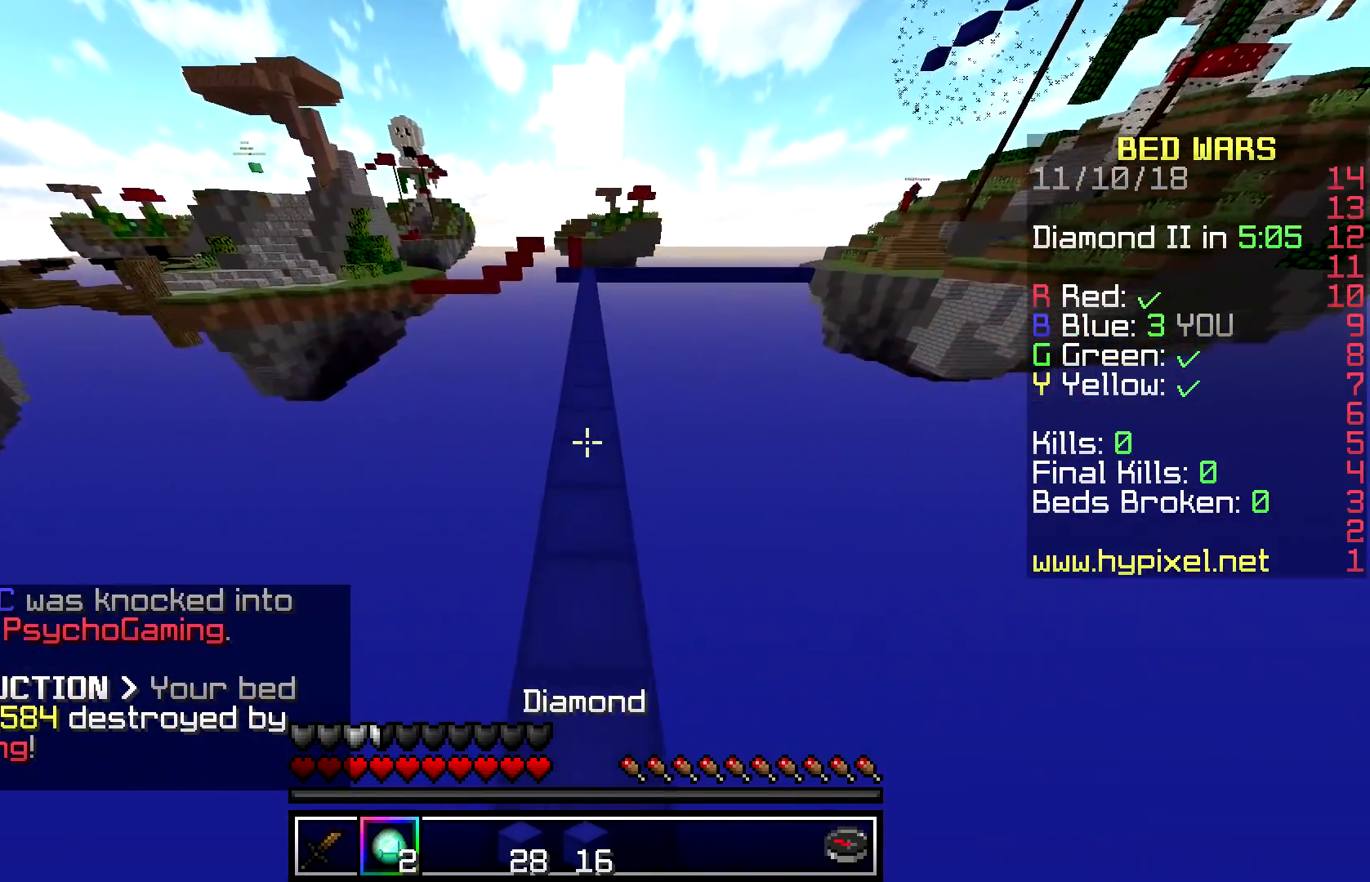
{"keys": ["space", "w"], "mouse": [], "events": []}
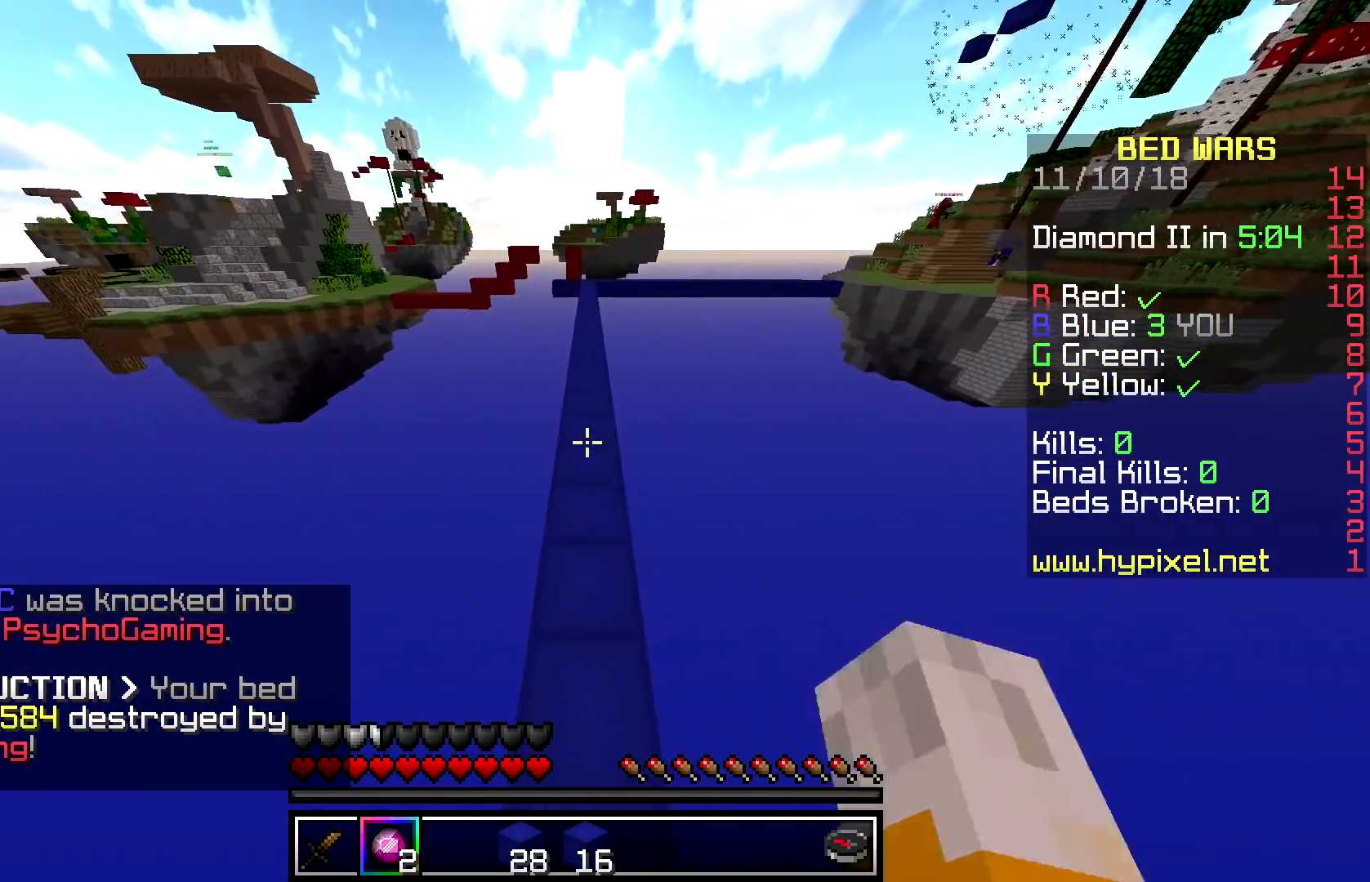
{"keys": ["space", "w"], "mouse": [], "events": []}
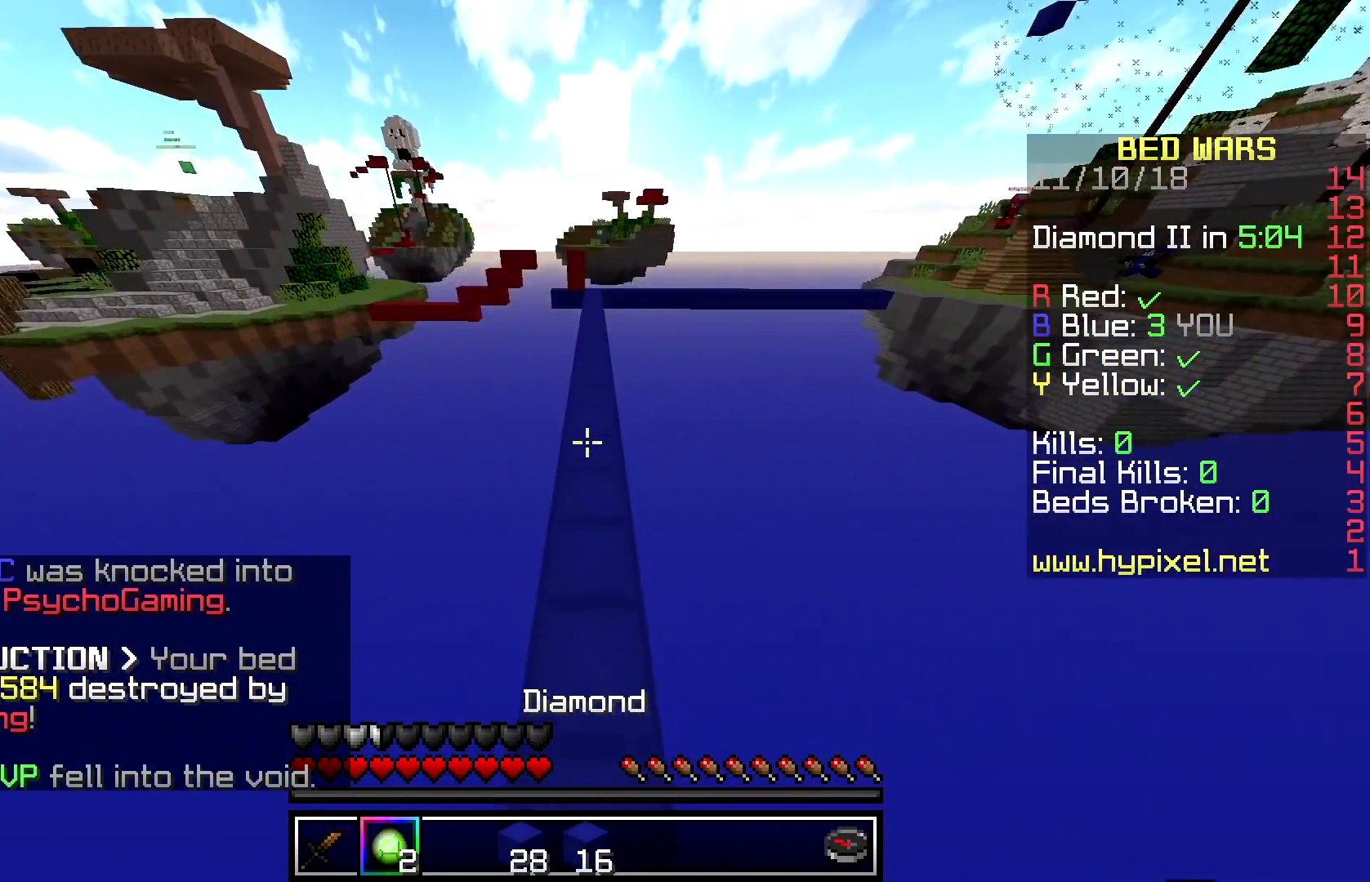
{"keys": ["space", "w"], "mouse": [], "events": []}
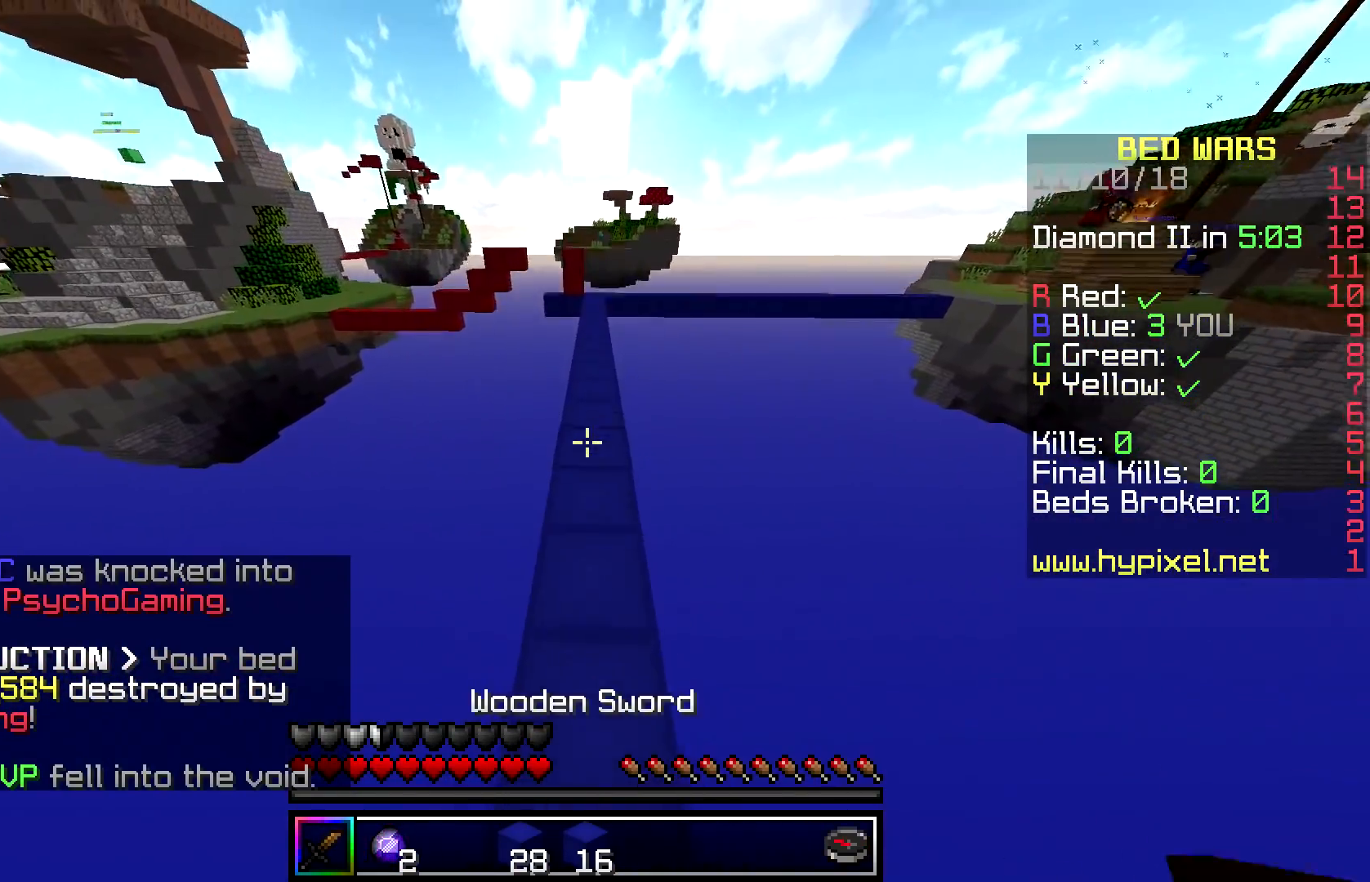
{"keys": ["space", "w"], "mouse": [], "events": []}
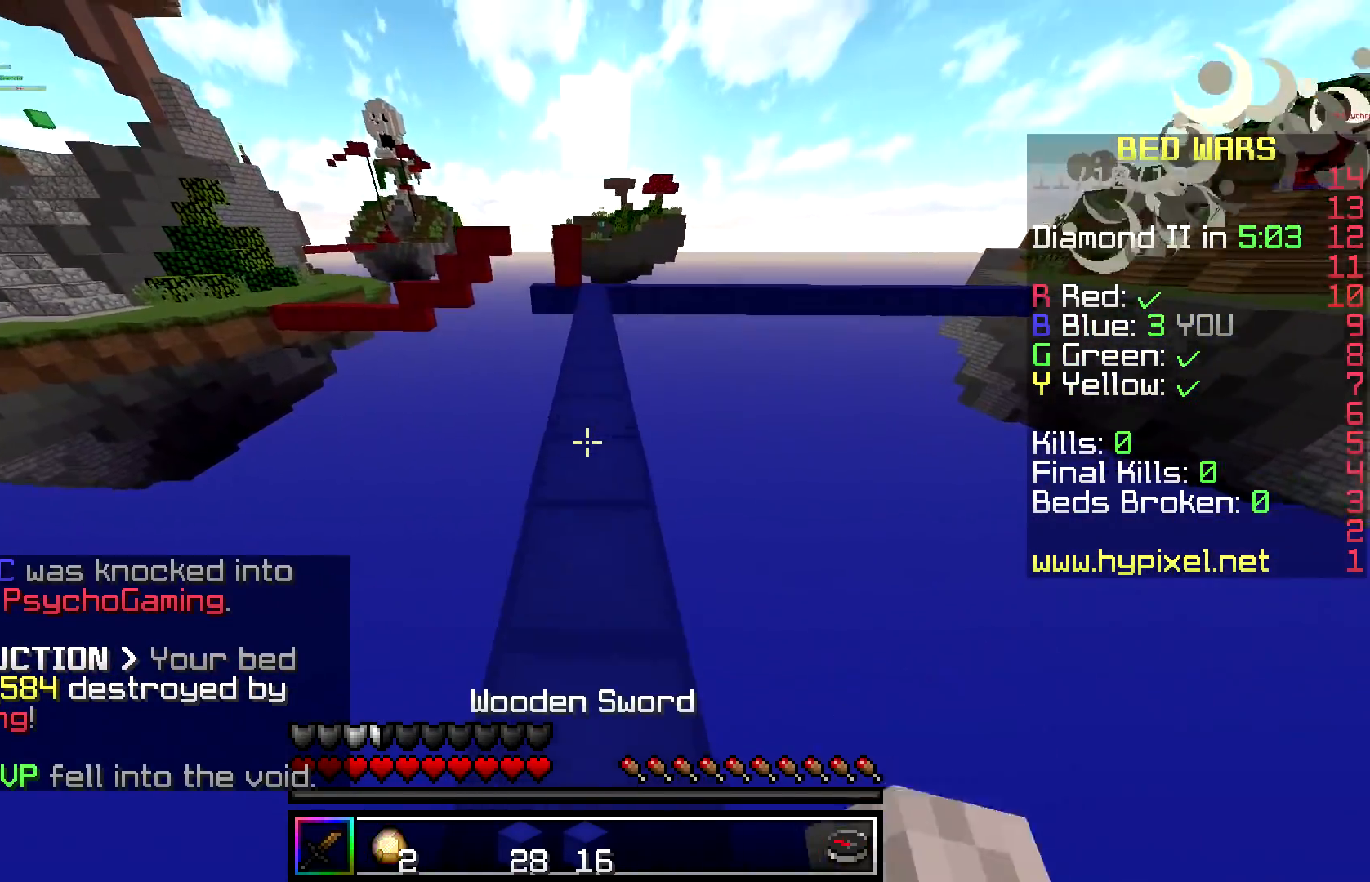
{"keys": ["space", "w"], "mouse": [], "events": []}
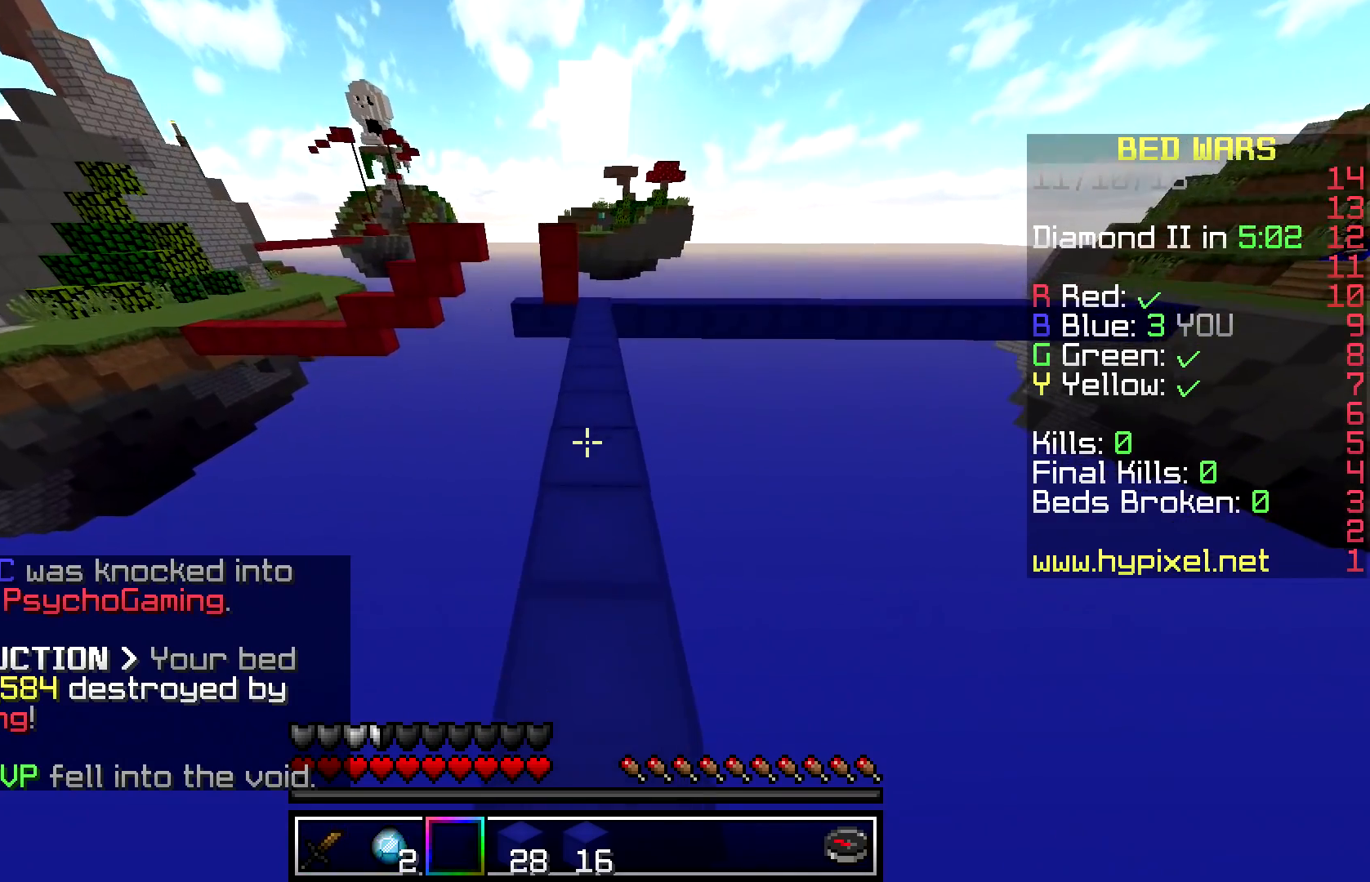
{"keys": ["space", "w"], "mouse": [], "events": []}
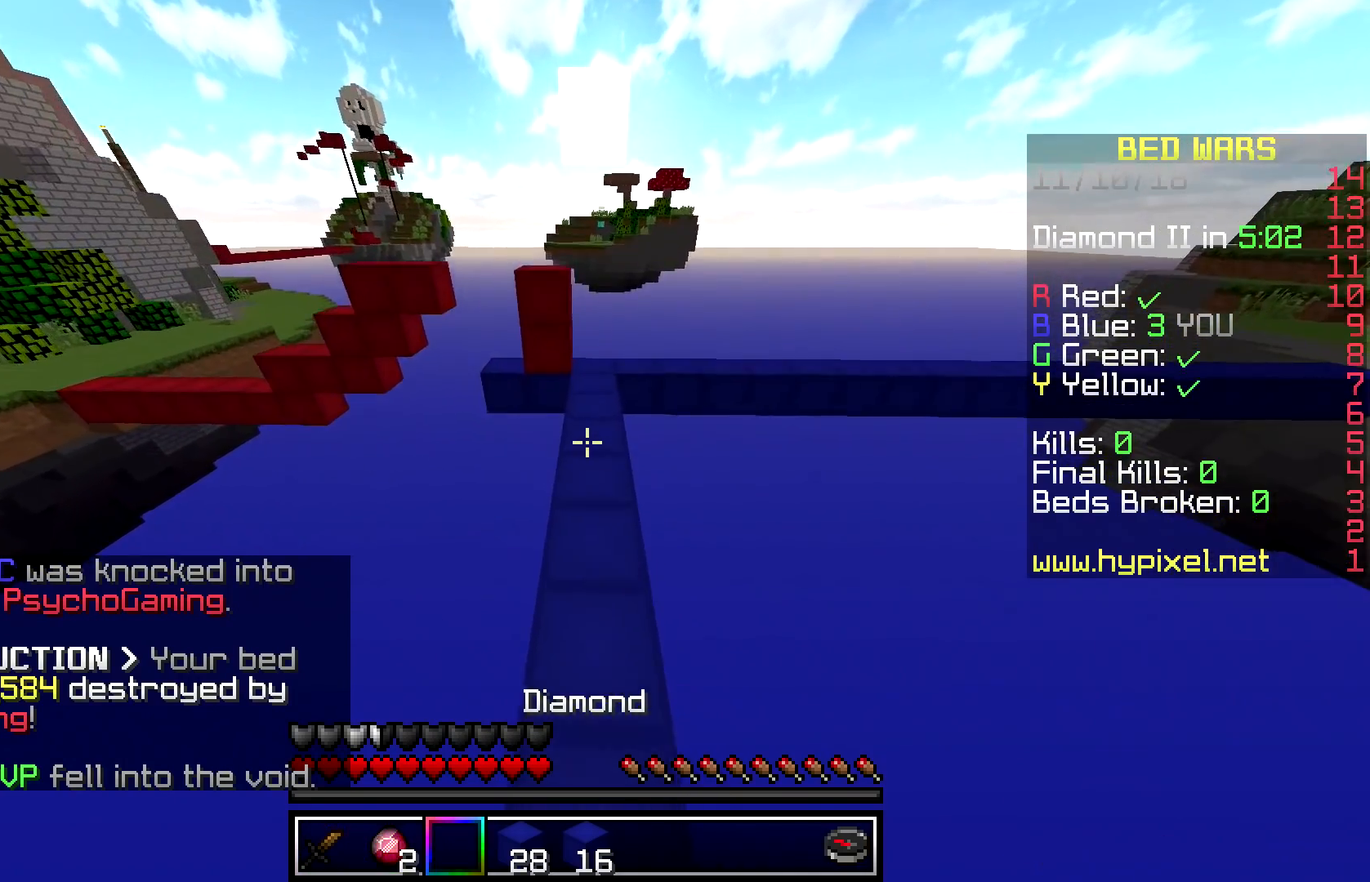
{"keys": ["a", "space", "w"], "mouse": [], "events": [[500, "a", "down"]]}
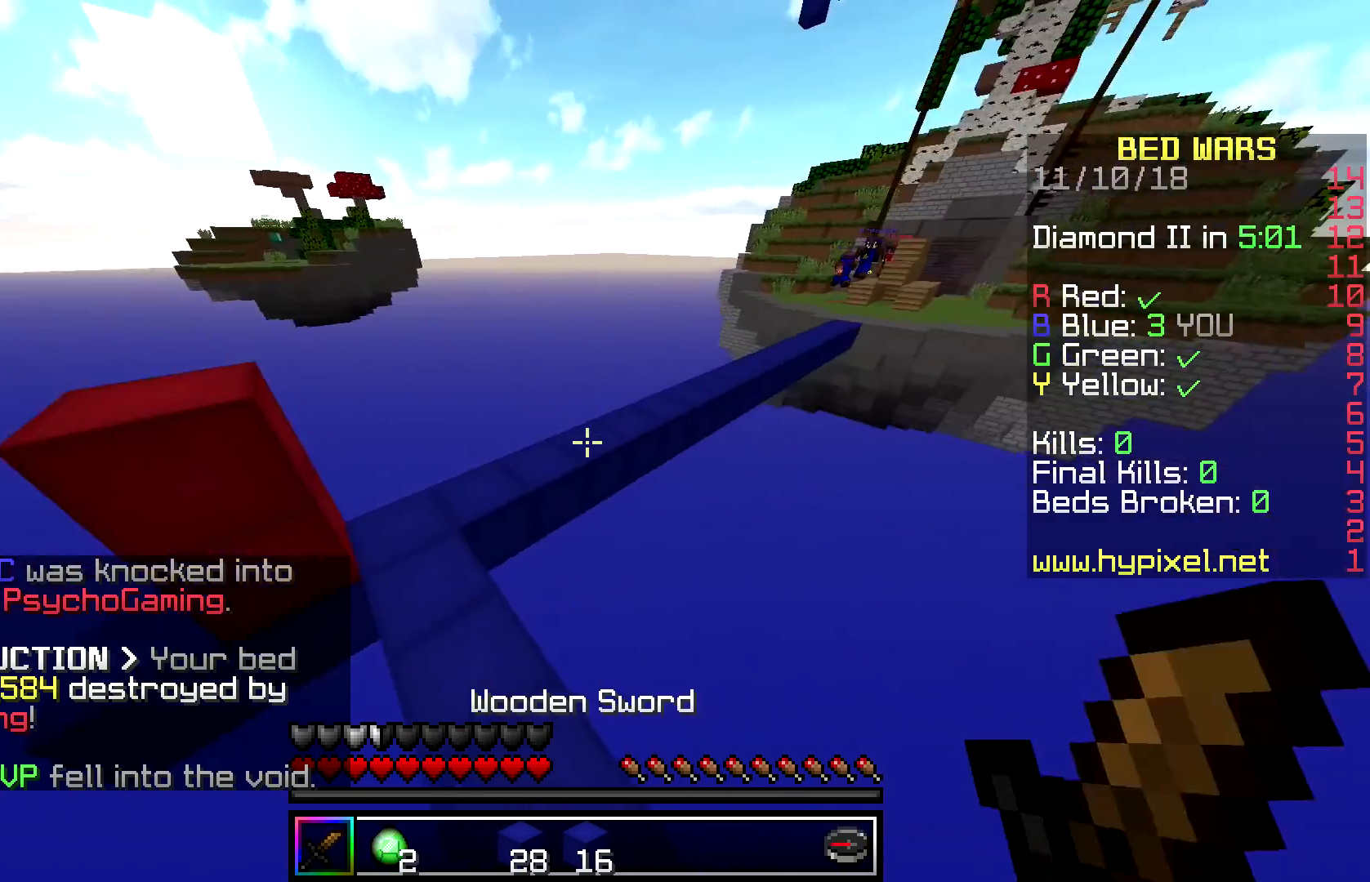
{"keys": [], "mouse": [], "events": [[50, "space", "up"], [383, "w", "up"], [400, "a", "up"]]}
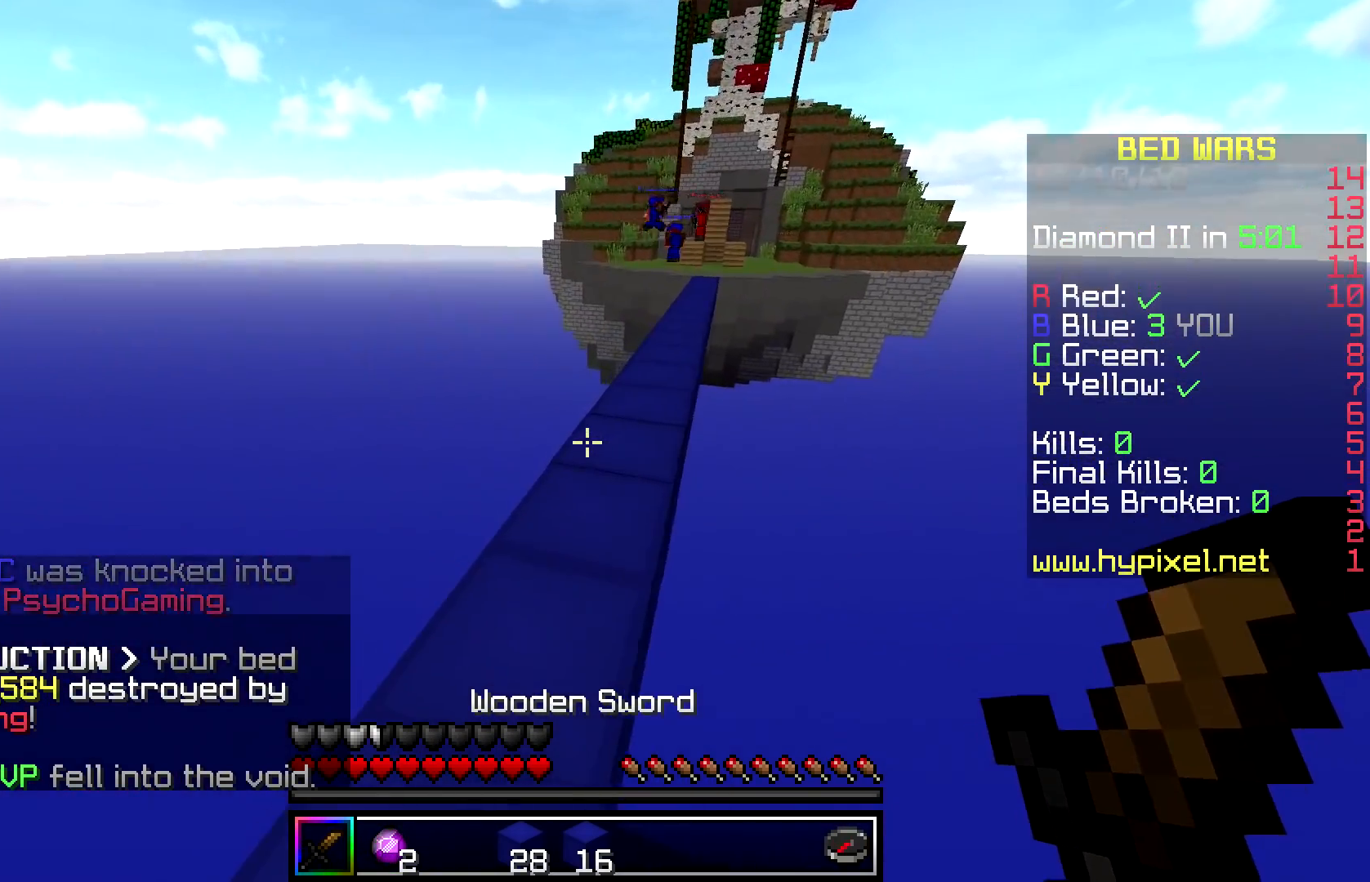
{"keys": ["space", "w"], "mouse": [], "events": [[250, "w", "down"], [433, "space", "down"]]}
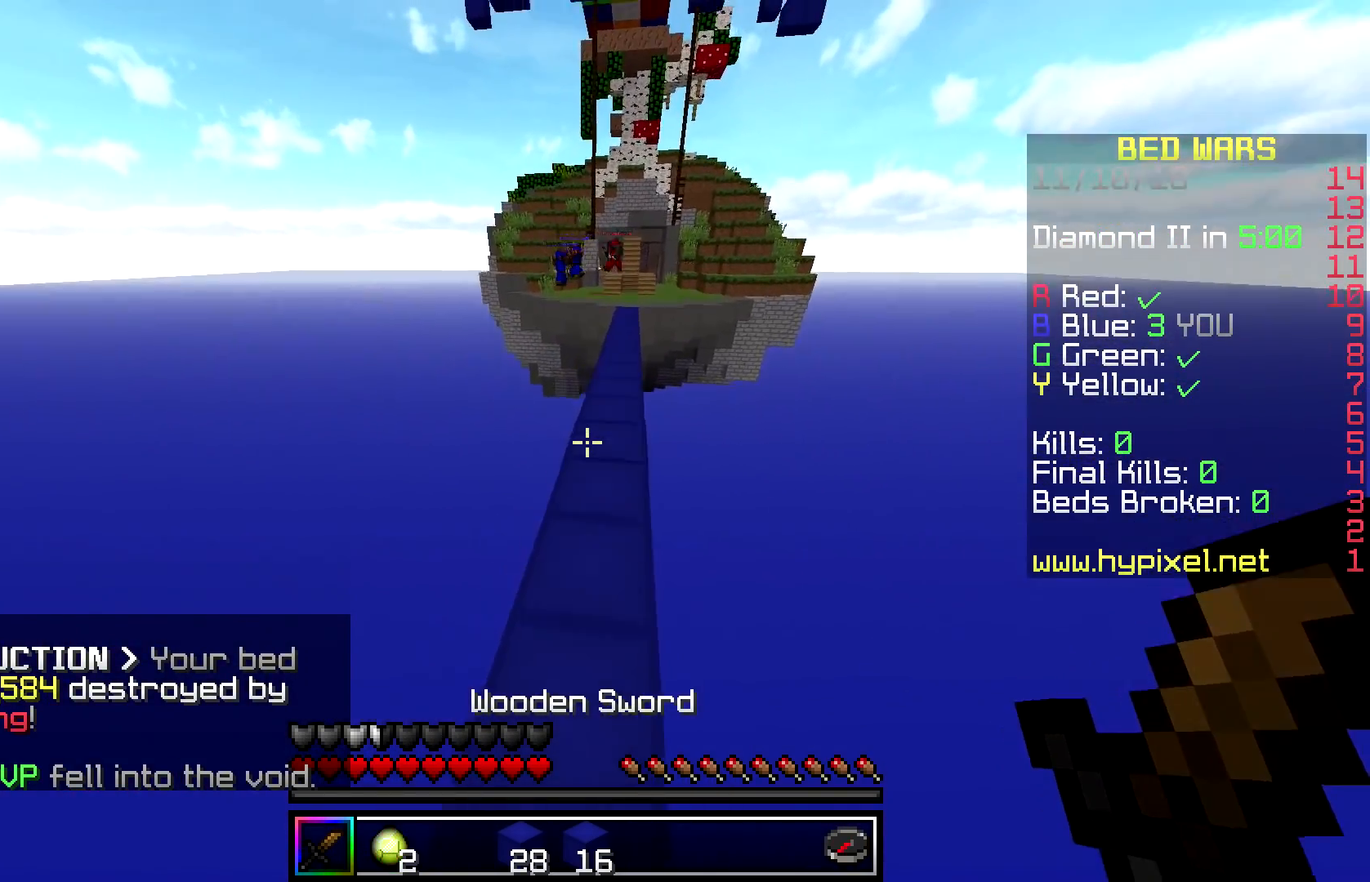
{"keys": ["w"], "mouse": [], "events": [[283, "d", "down"], [417, "d", "up"], [417, "space", "up"]]}
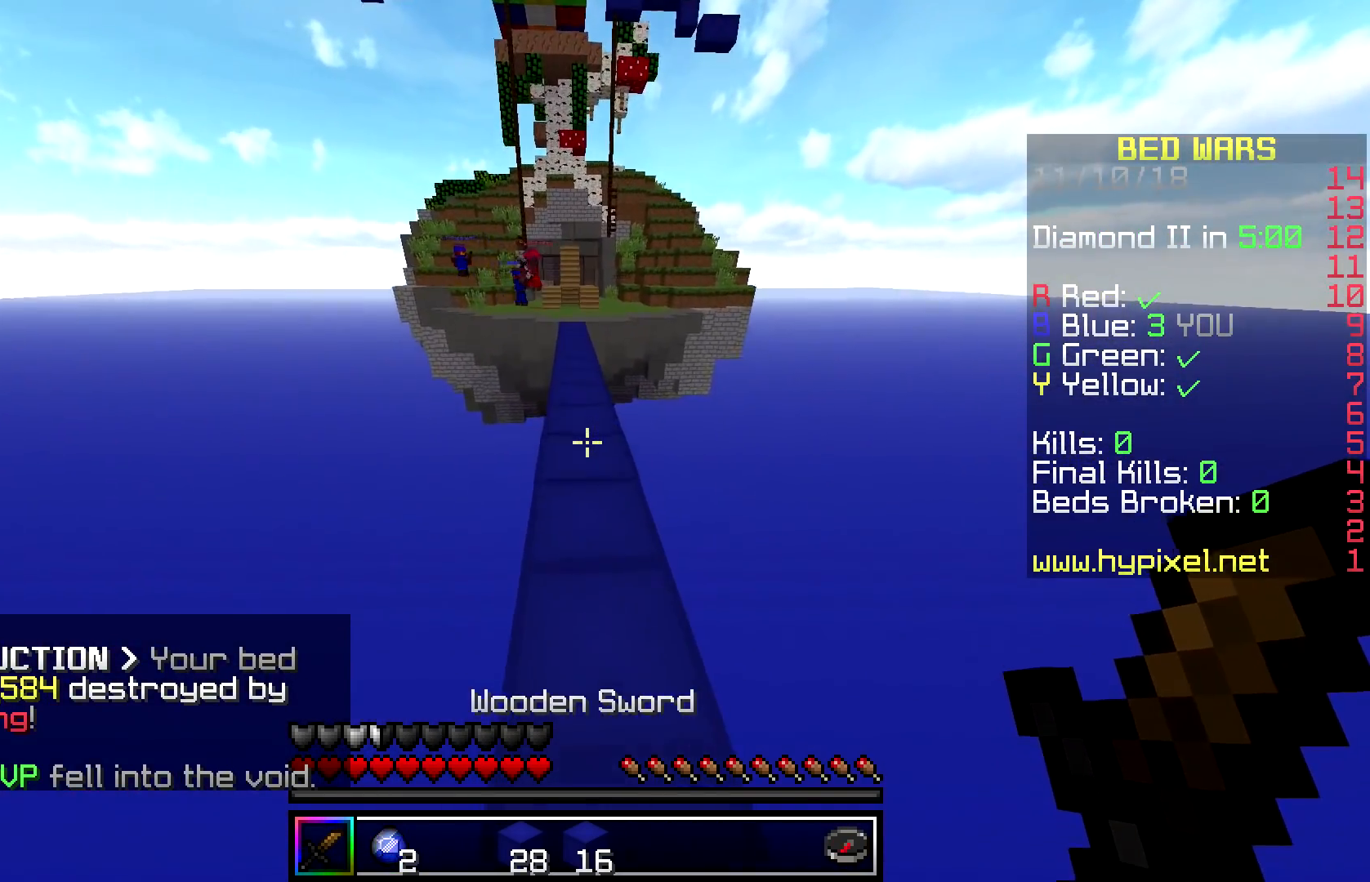
{"keys": ["space", "w"], "mouse": [], "events": [[333, "space", "down"]]}
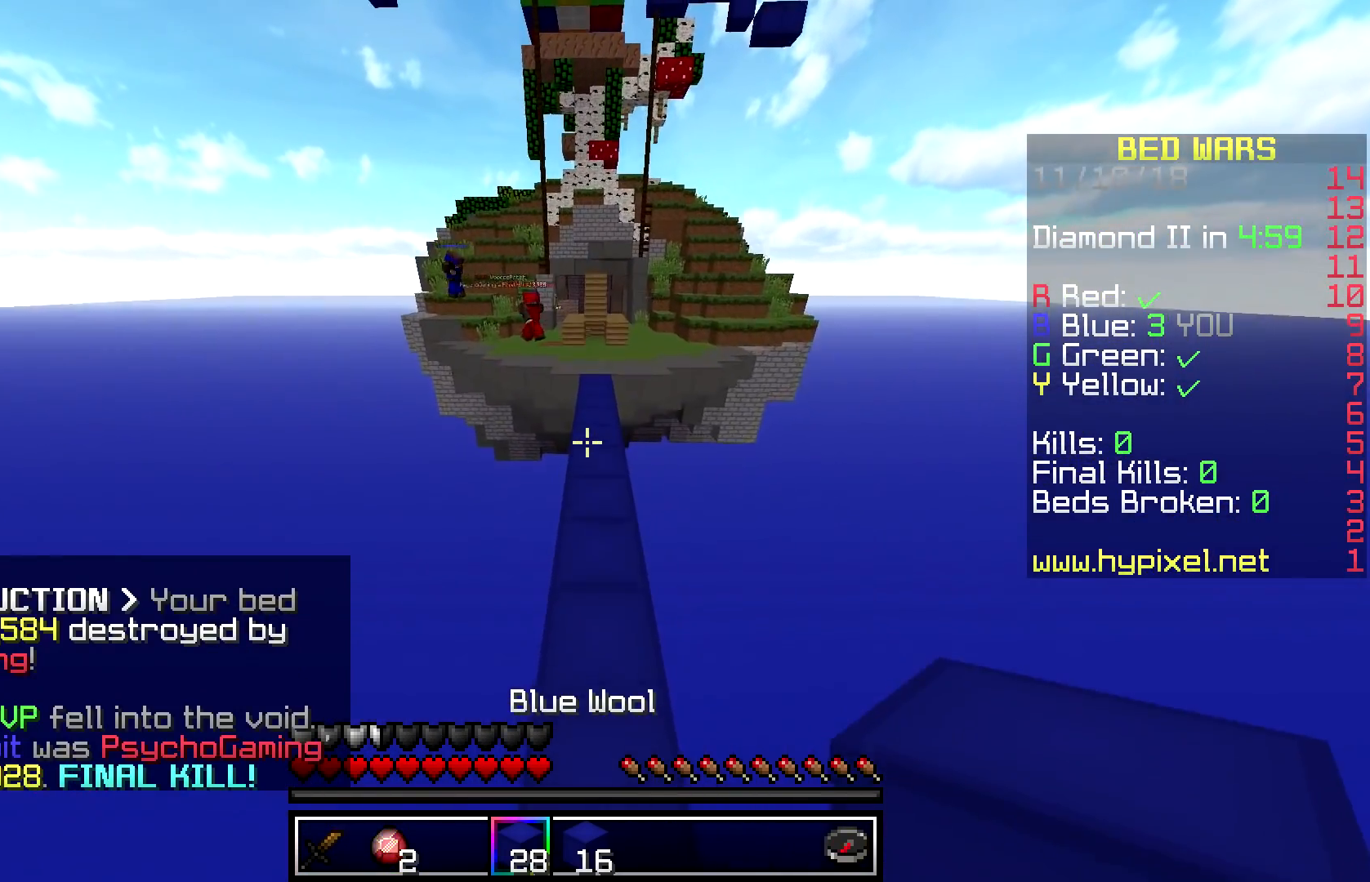
{"keys": ["space", "w"], "mouse": [], "events": []}
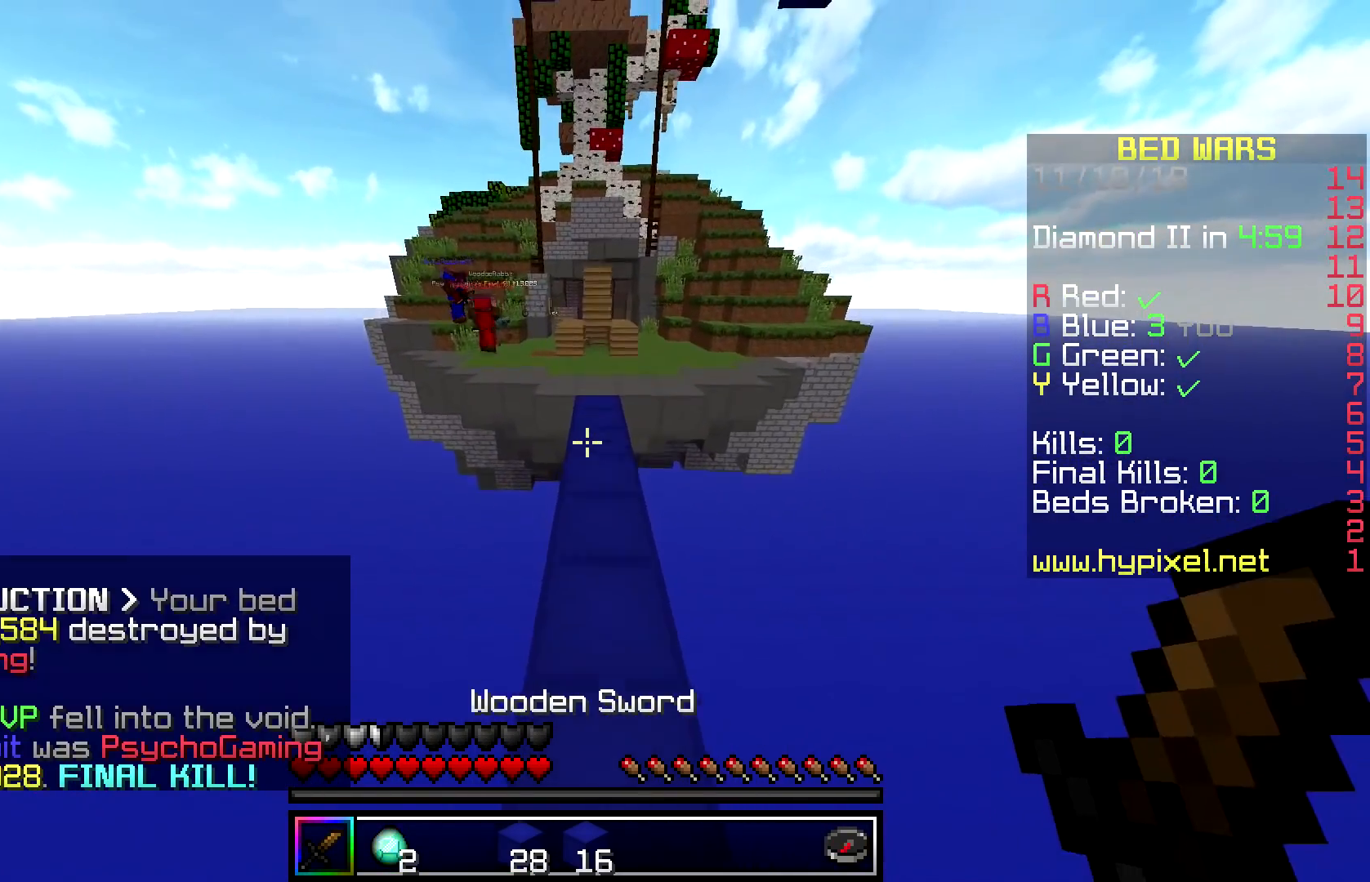
{"keys": ["space", "w"], "mouse": [], "events": []}
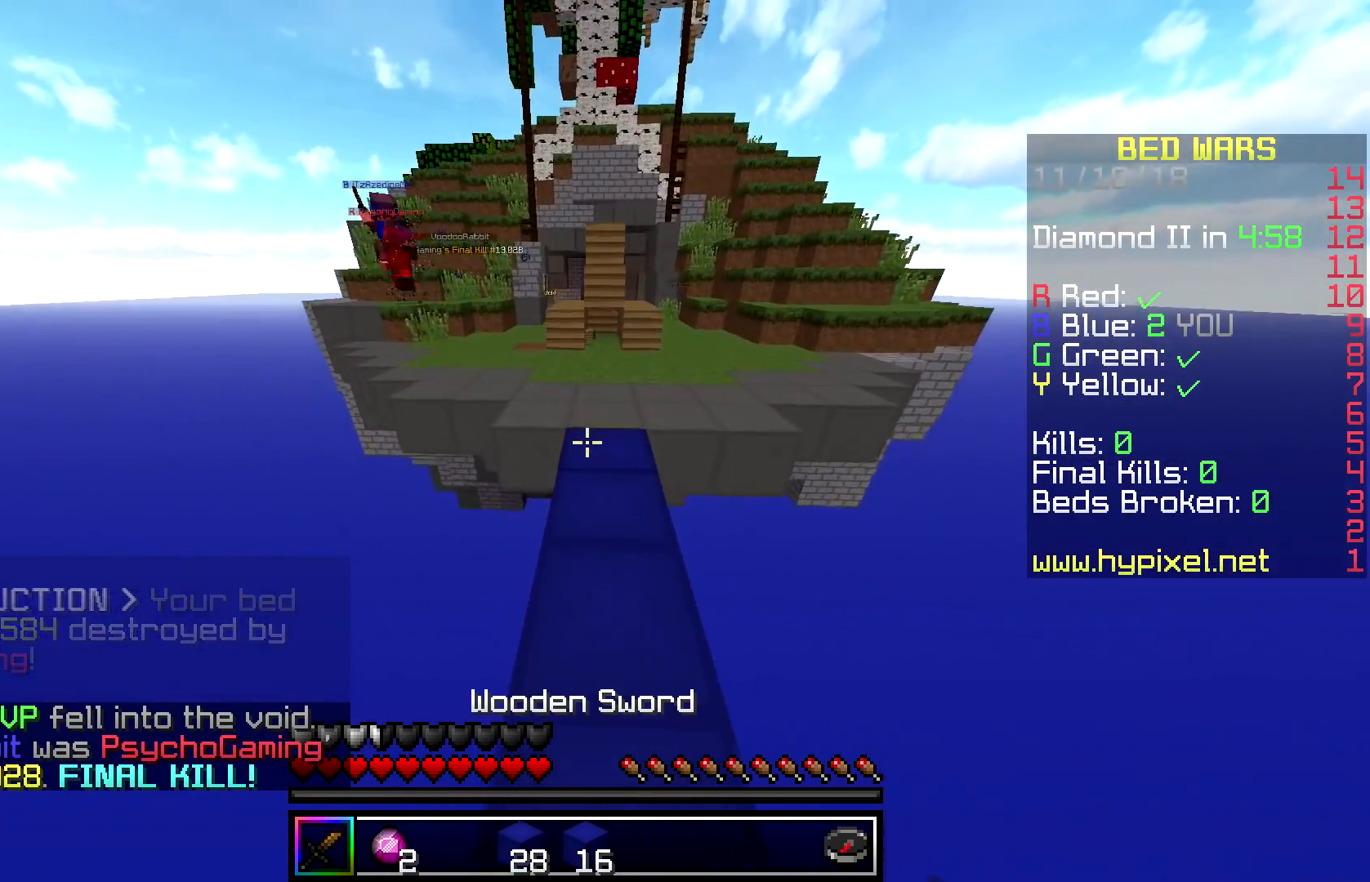
{"keys": ["space", "w"], "mouse": [], "events": []}
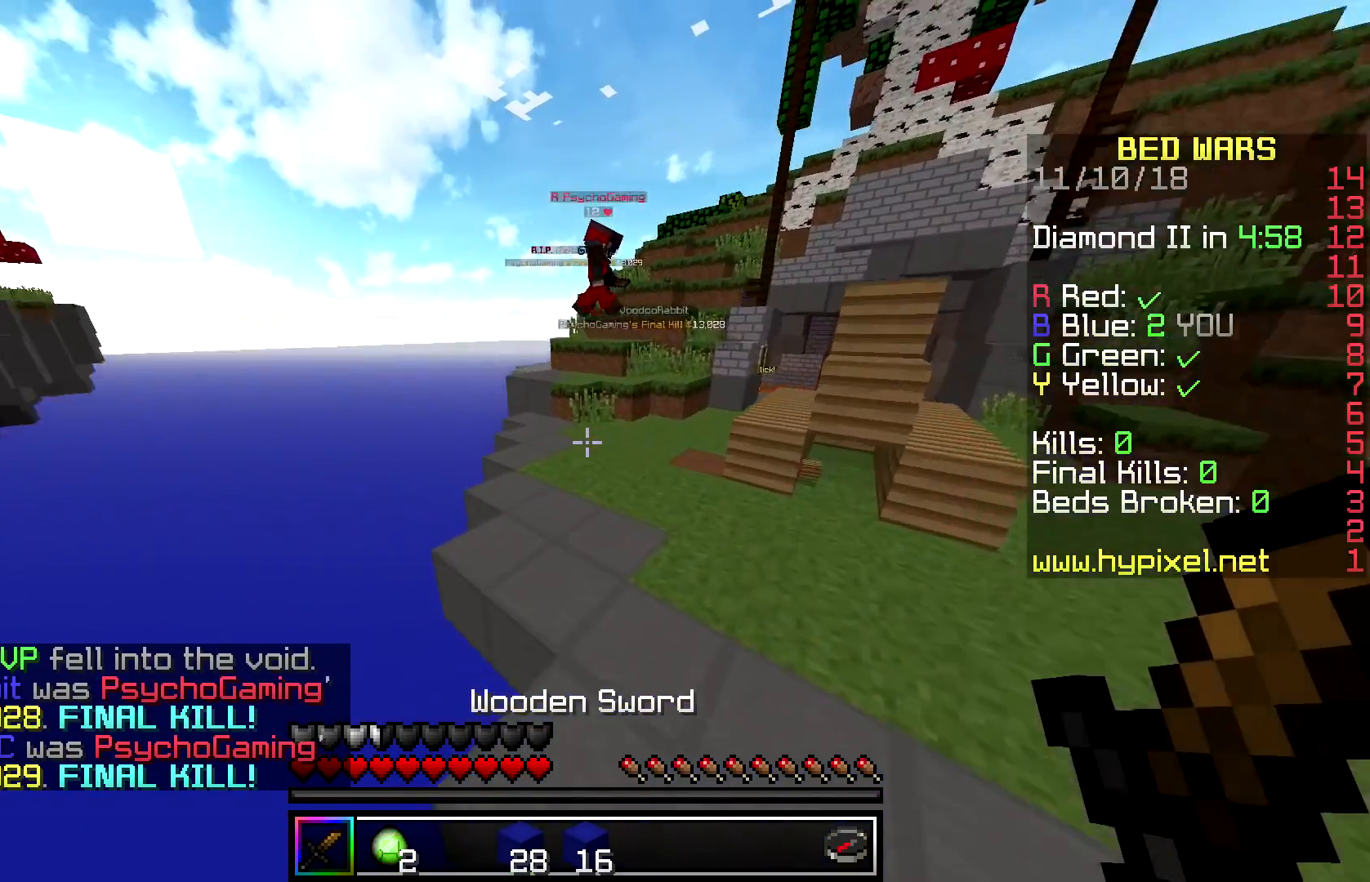
{"keys": ["w"], "mouse": [], "events": [[433, "space", "up"]]}
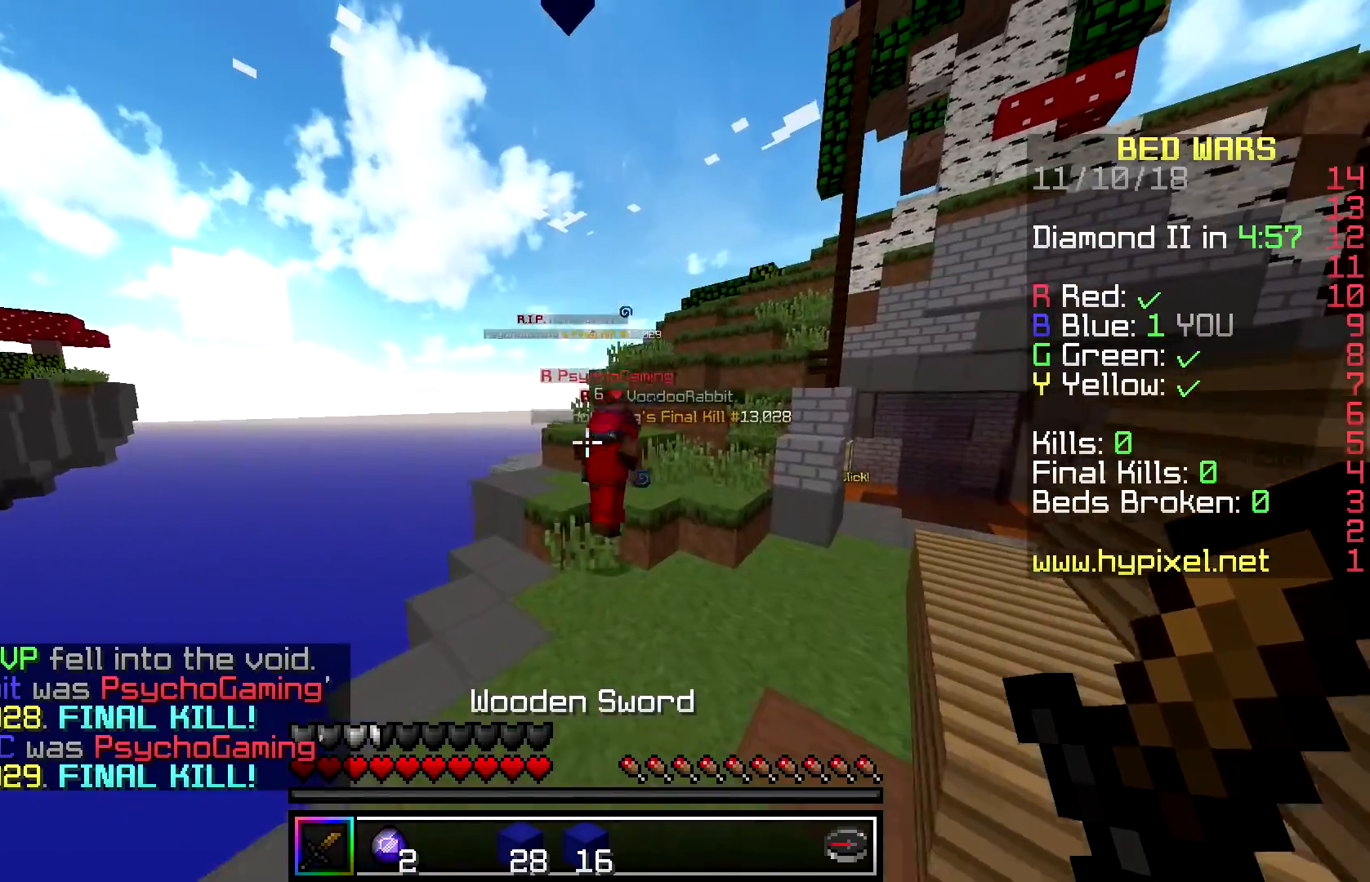
{"keys": ["w"], "mouse": ["left"], "events": [[267, "mouse_left", "down"], [367, "mouse_left", "up"], [417, "mouse_left", "down"]]}
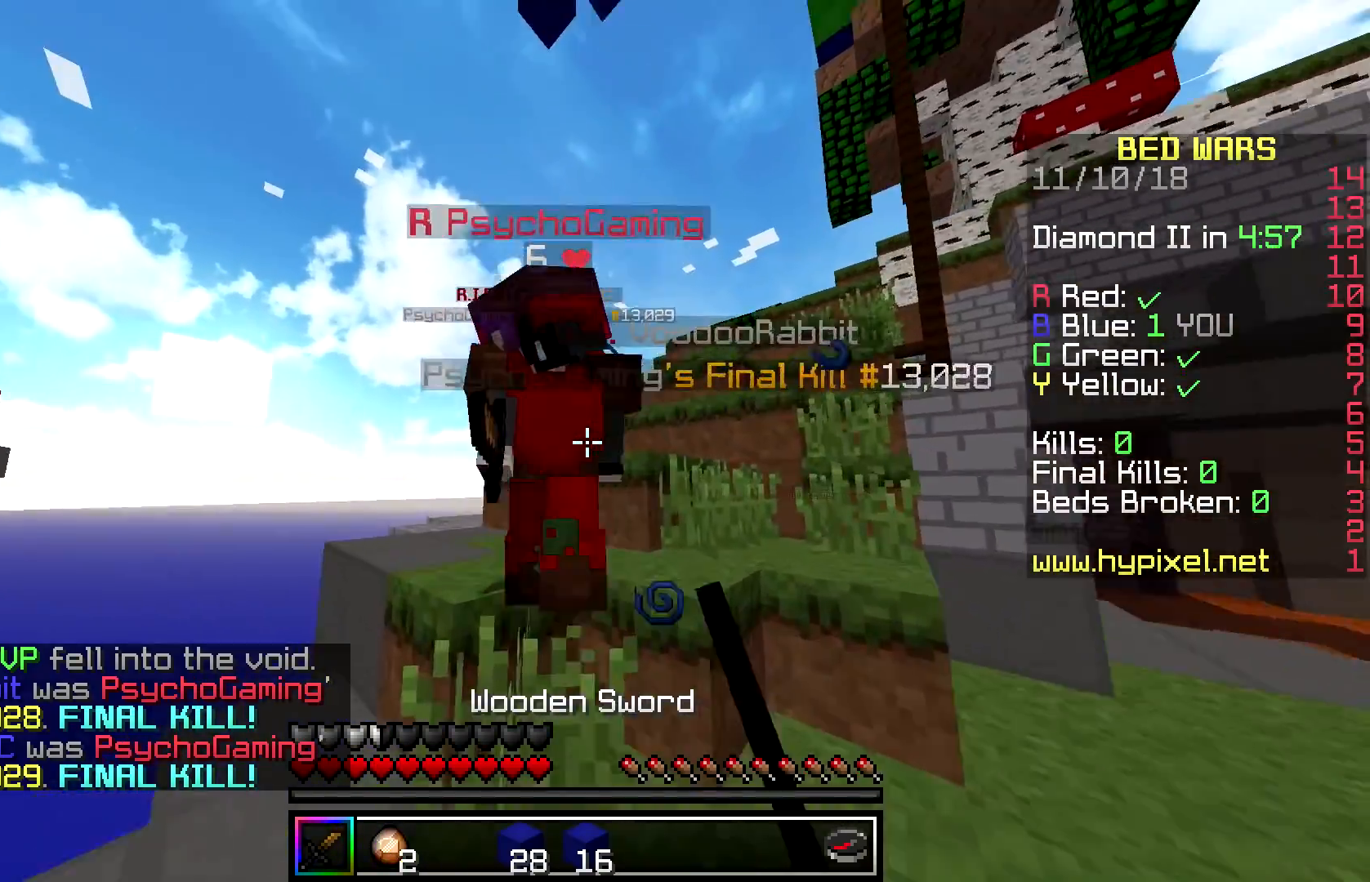
{"keys": ["d"], "mouse": ["left"], "events": [[17, "w", "up"], [267, "d", "down"]]}
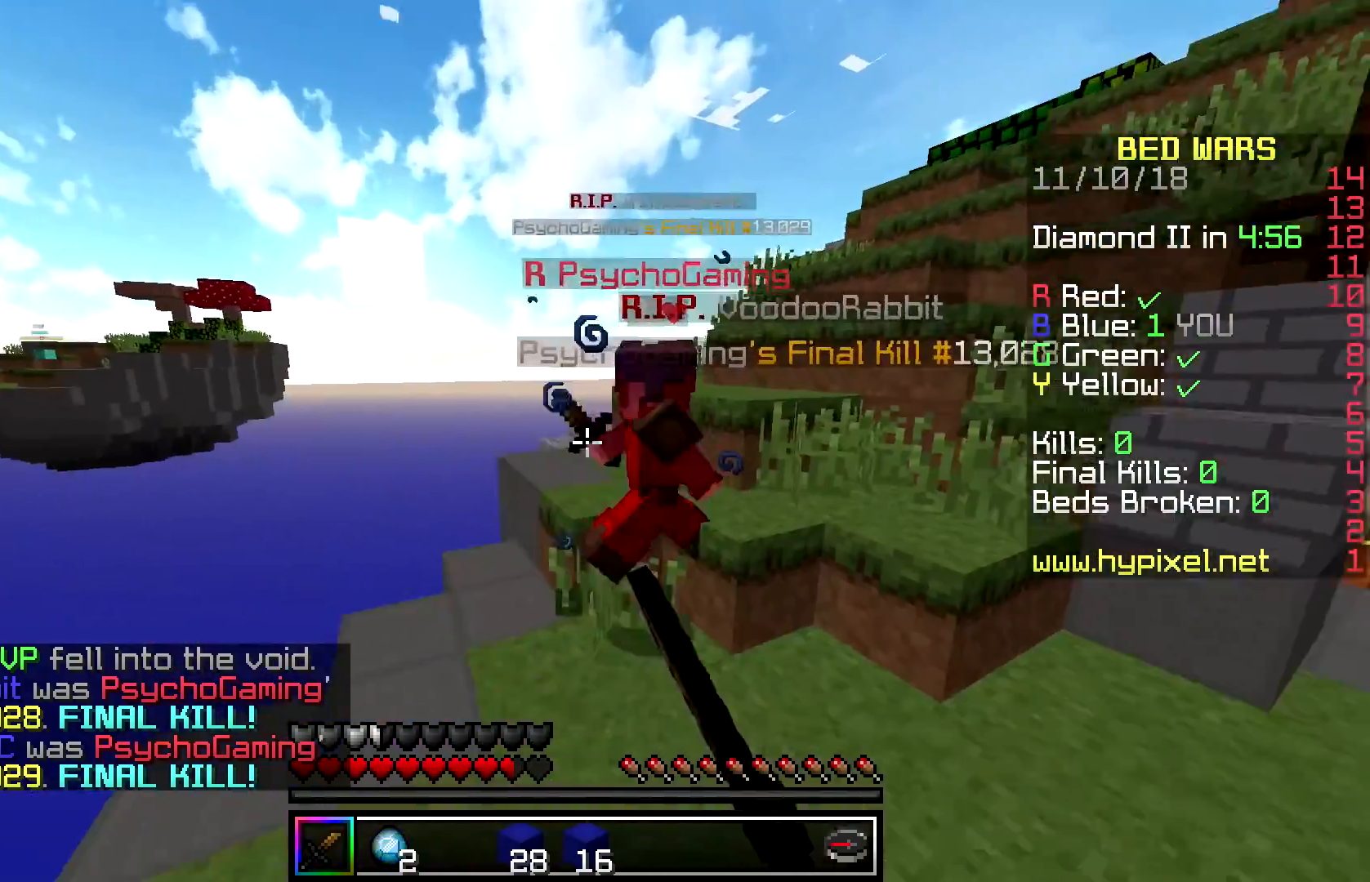
{"keys": ["d", "w"], "mouse": ["left"], "events": [[33, "w", "down"], [50, "mouse_left", "up"], [100, "mouse_left", "down"], [183, "mouse_left", "up"], [267, "mouse_left", "down"]]}
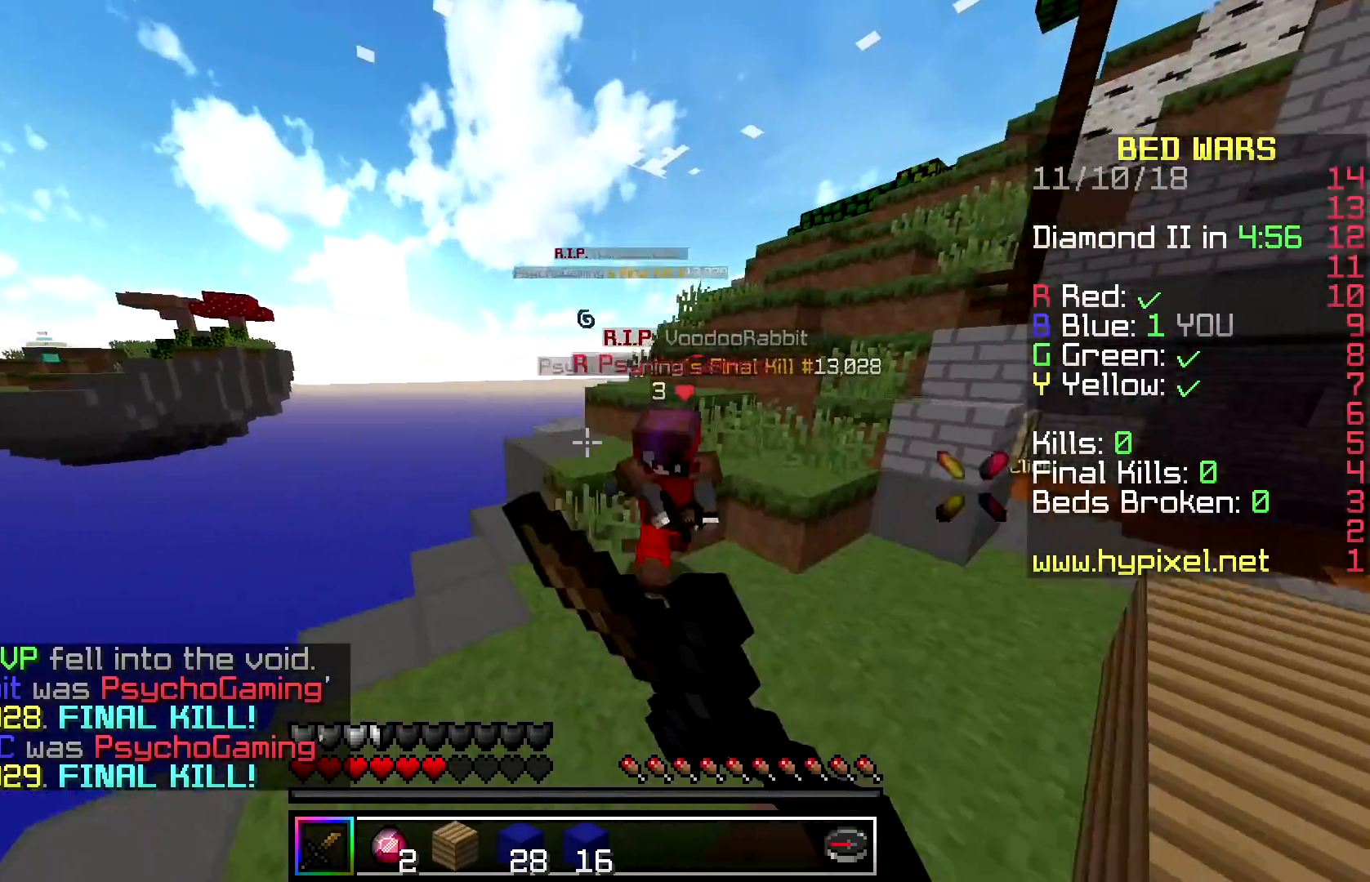
{"keys": ["w"], "mouse": ["left"], "events": [[183, "mouse_left", "up"], [267, "mouse_left", "down"], [300, "d", "up"], [383, "mouse_left", "up"], [433, "mouse_left", "down"]]}
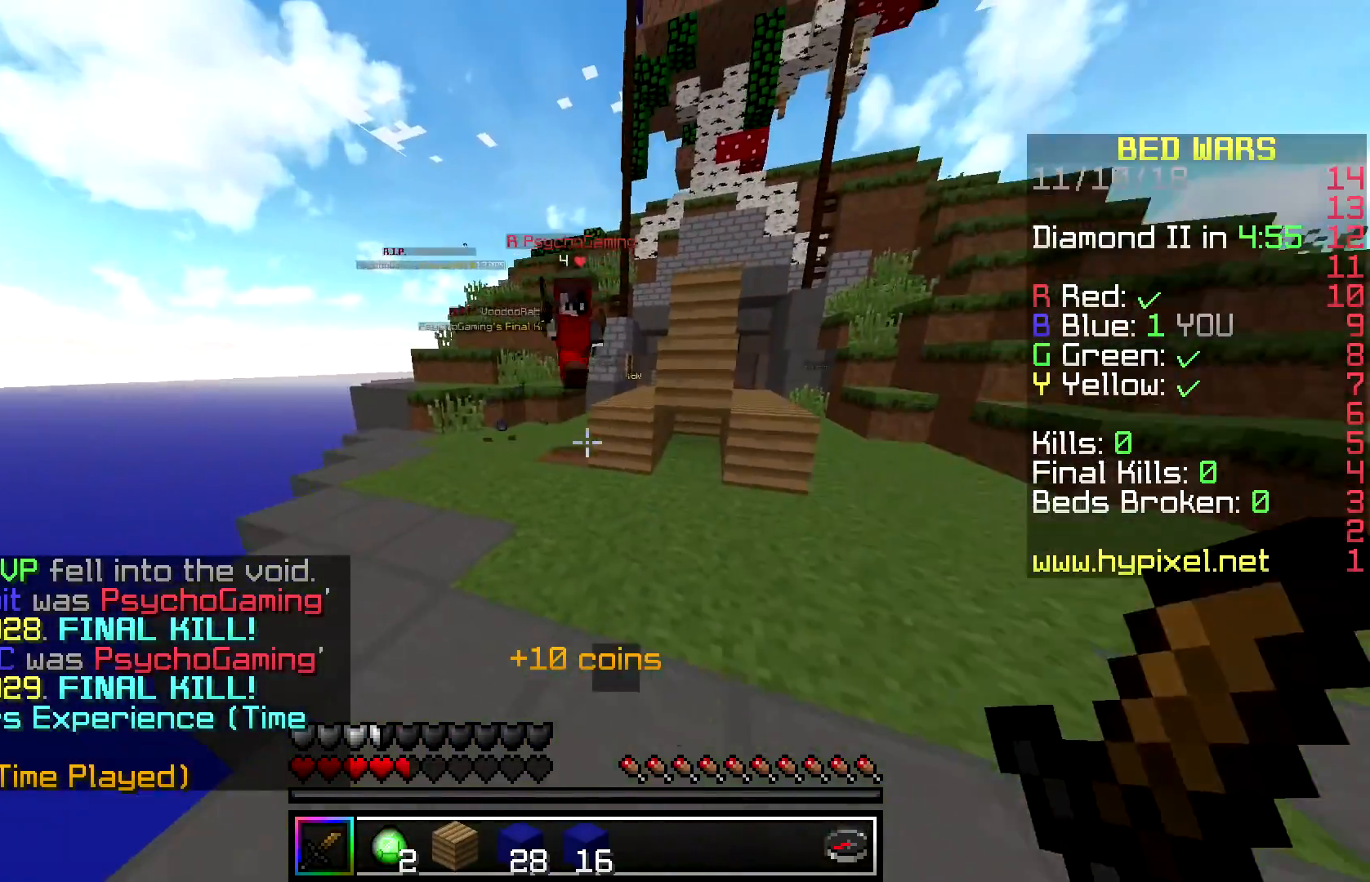
{"keys": ["w"], "mouse": ["left"], "events": [[50, "mouse_left", "up"], [317, "mouse_left", "down"]]}
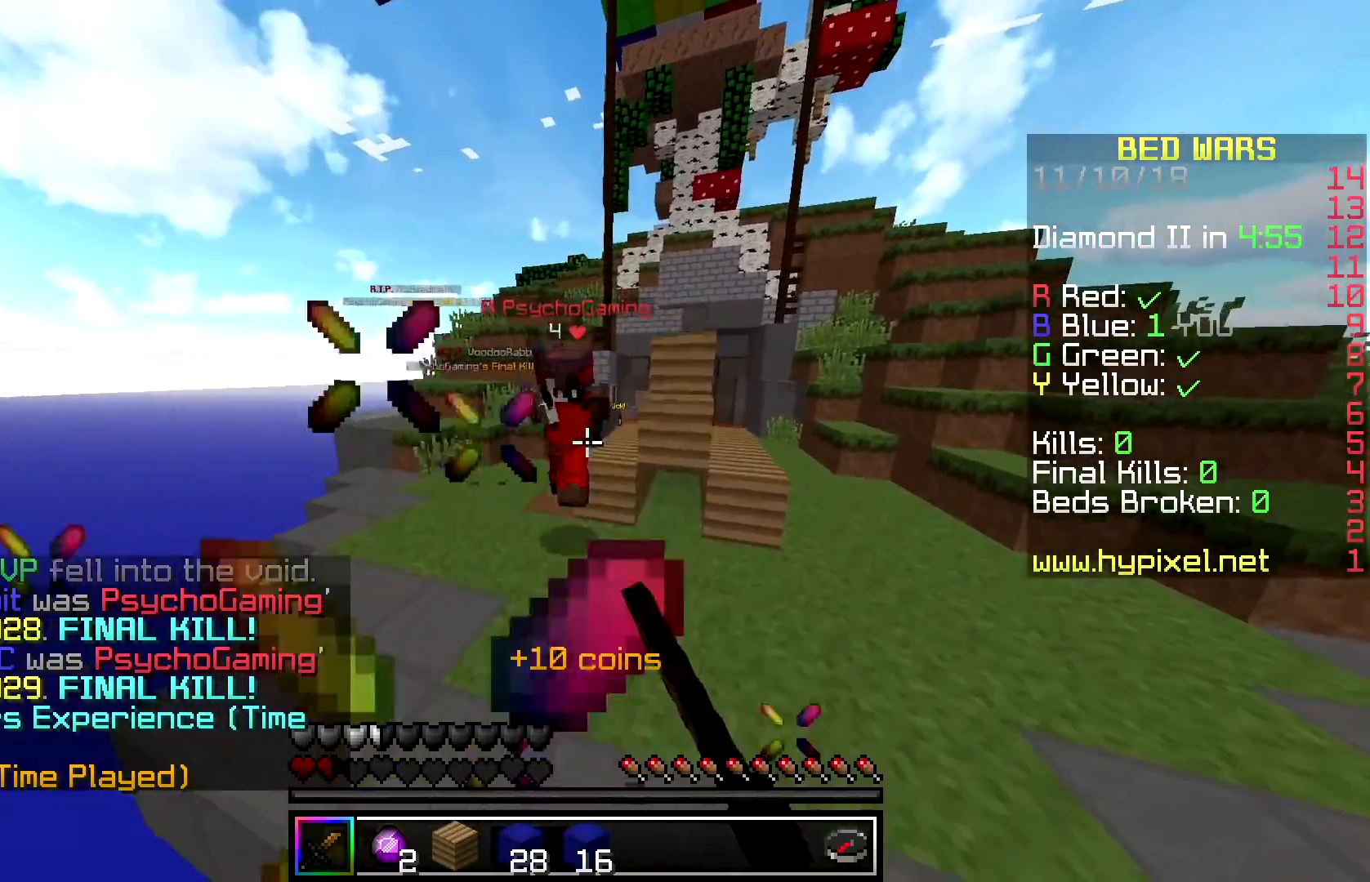
{"keys": ["space", "w"], "mouse": ["left"], "events": [[167, "mouse_left", "up"], [250, "mouse_left", "down"], [333, "mouse_left", "up"], [383, "space", "down"], [433, "mouse_left", "down"], [467, "space", "up"], [483, "space", "down"]]}
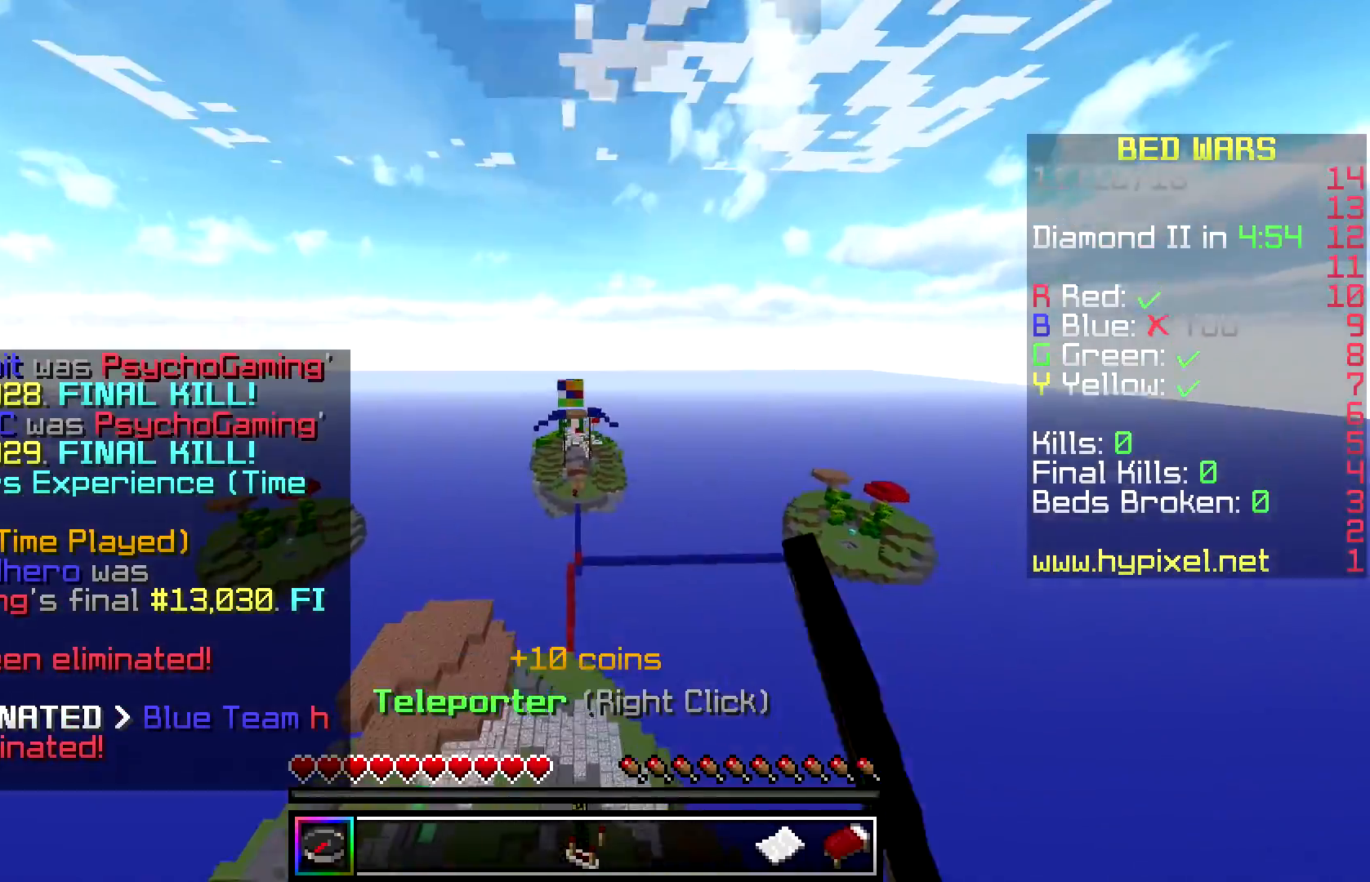
{"keys": ["space", "w"], "mouse": [], "events": [[100, "space", "up"], [167, "mouse_left", "up"], [167, "space", "down"], [250, "space", "up"], [317, "space", "down"], [417, "space", "up"], [467, "space", "down"]]}